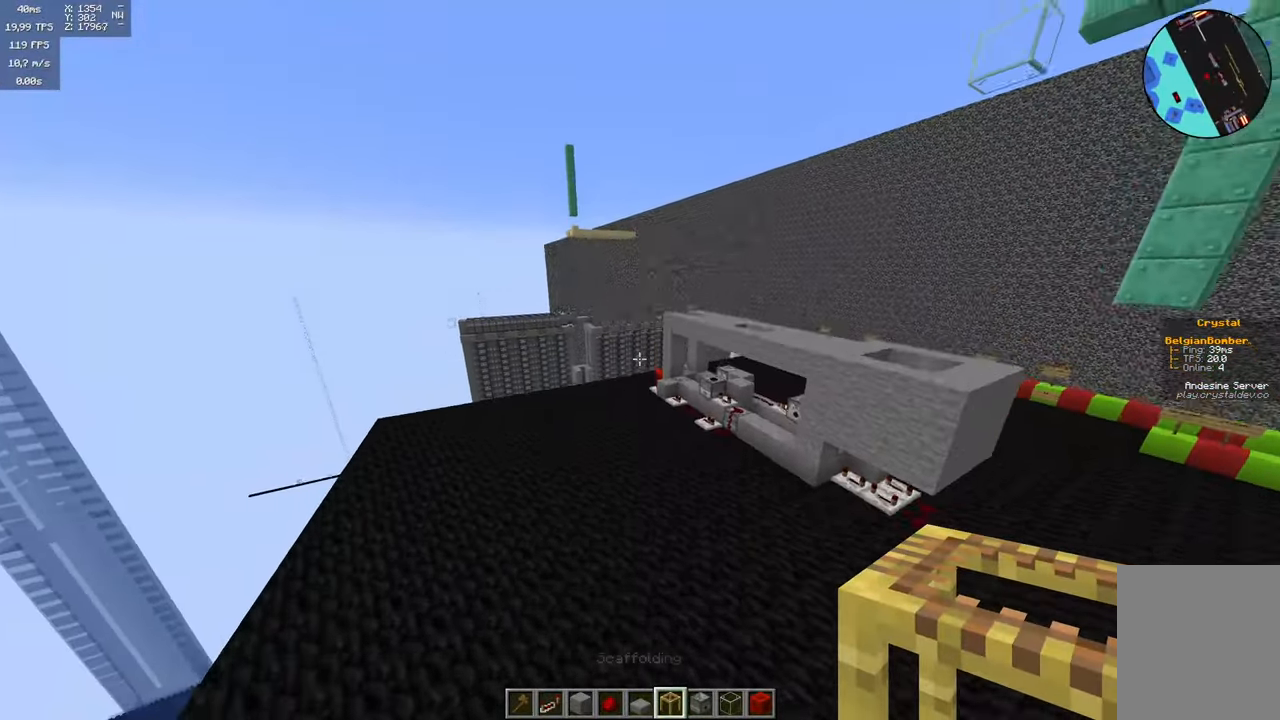
Gameplay with keyboard and mouse; each line is a JSON object with the keys and mouse buttons held at the frame after it. "events" lists presses ("down") and releases ("up") of "a", "d", "s", "space", "w", "mouse_left" and "mouse_right" between this image and that frame as [ms after this image, input, new state], when the widget could be followed in between. "mouse_left", "mouse_right" = the "left", "right" buttons of the "mouse" list. No other keys are recorded. Fast repeated clicks can show as one long hold. Mouse movement is not recorded.
{"keys": ["w"], "mouse": [], "events": [[366, "space", "up"]]}
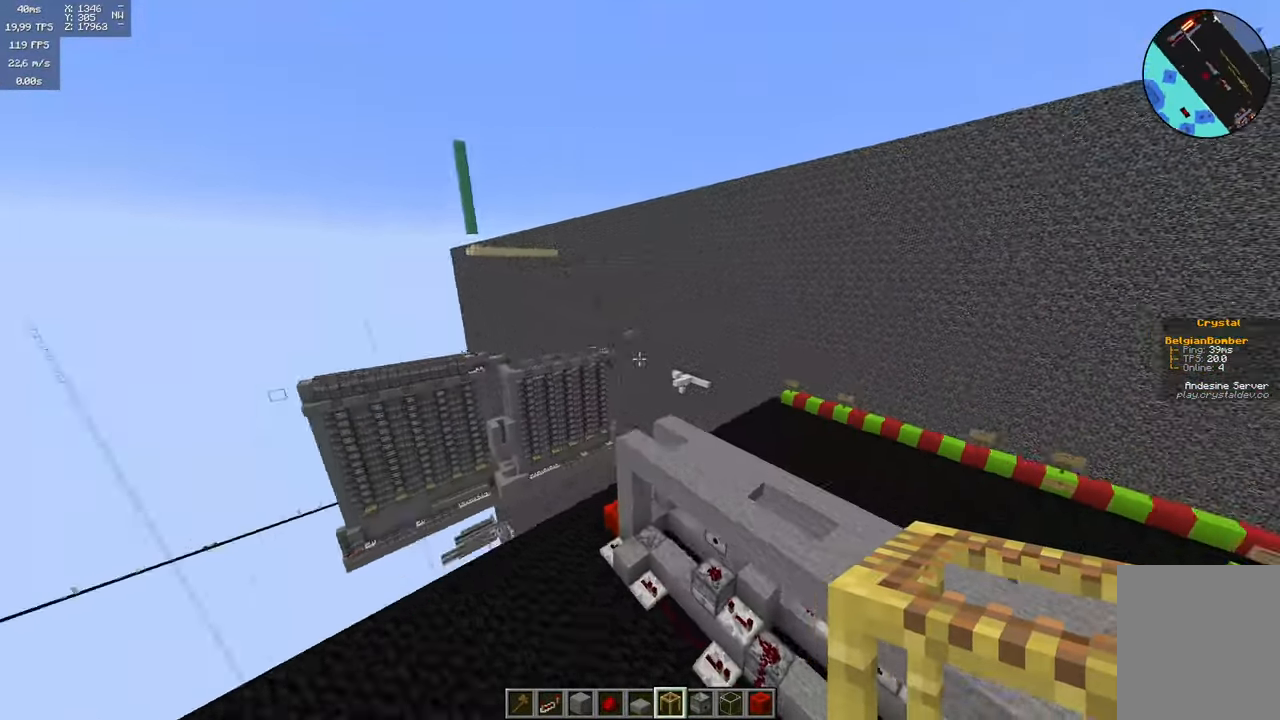
{"keys": ["w"], "mouse": [], "events": []}
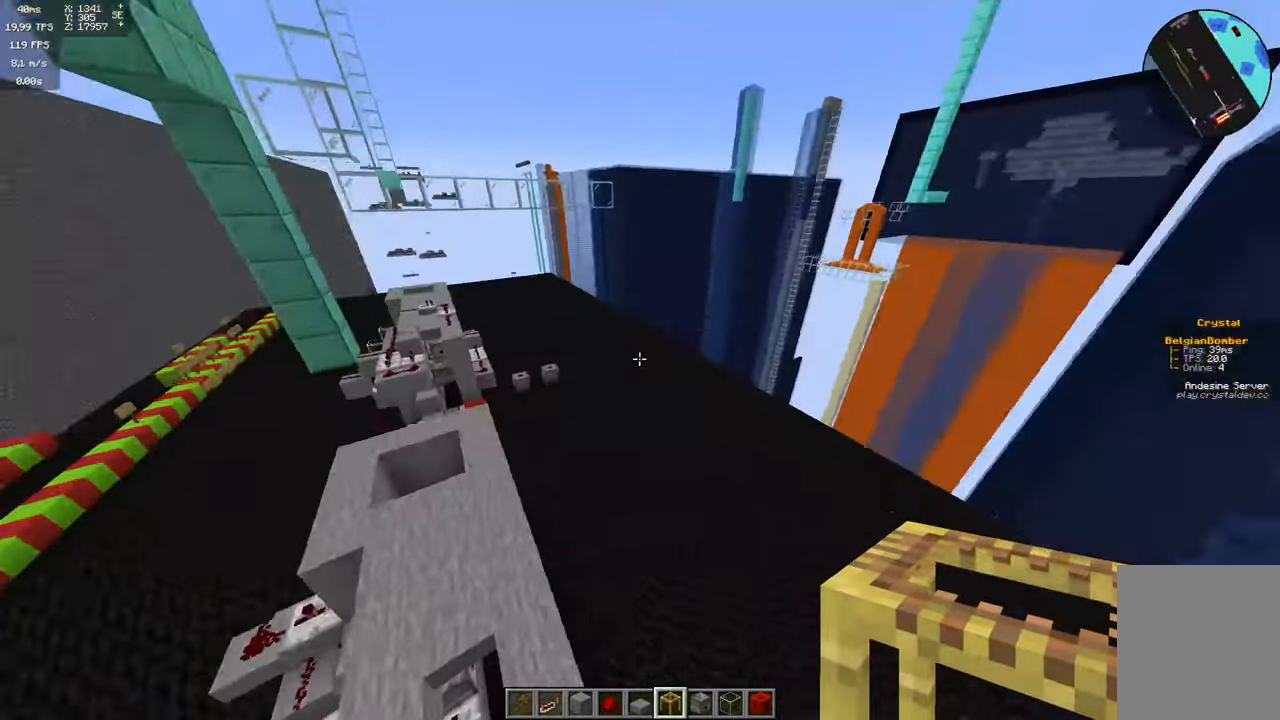
{"keys": [], "mouse": [], "events": [[433, "w", "up"]]}
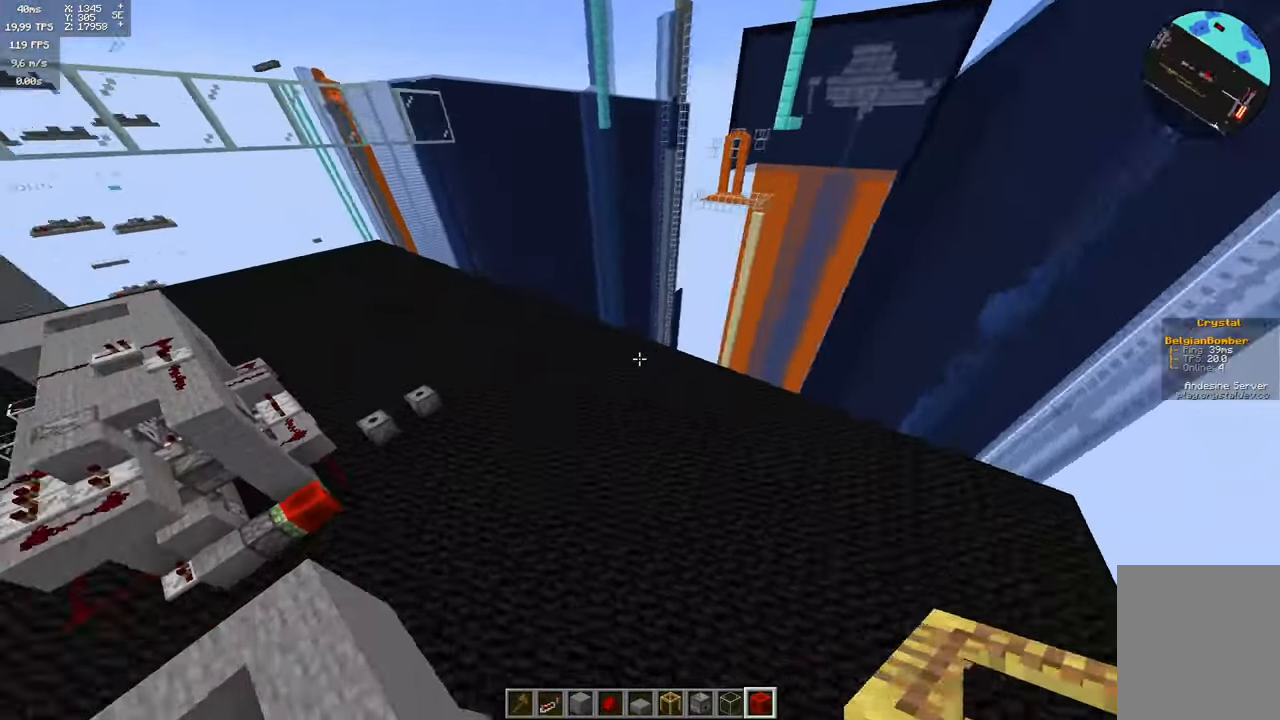
{"keys": [], "mouse": [], "events": []}
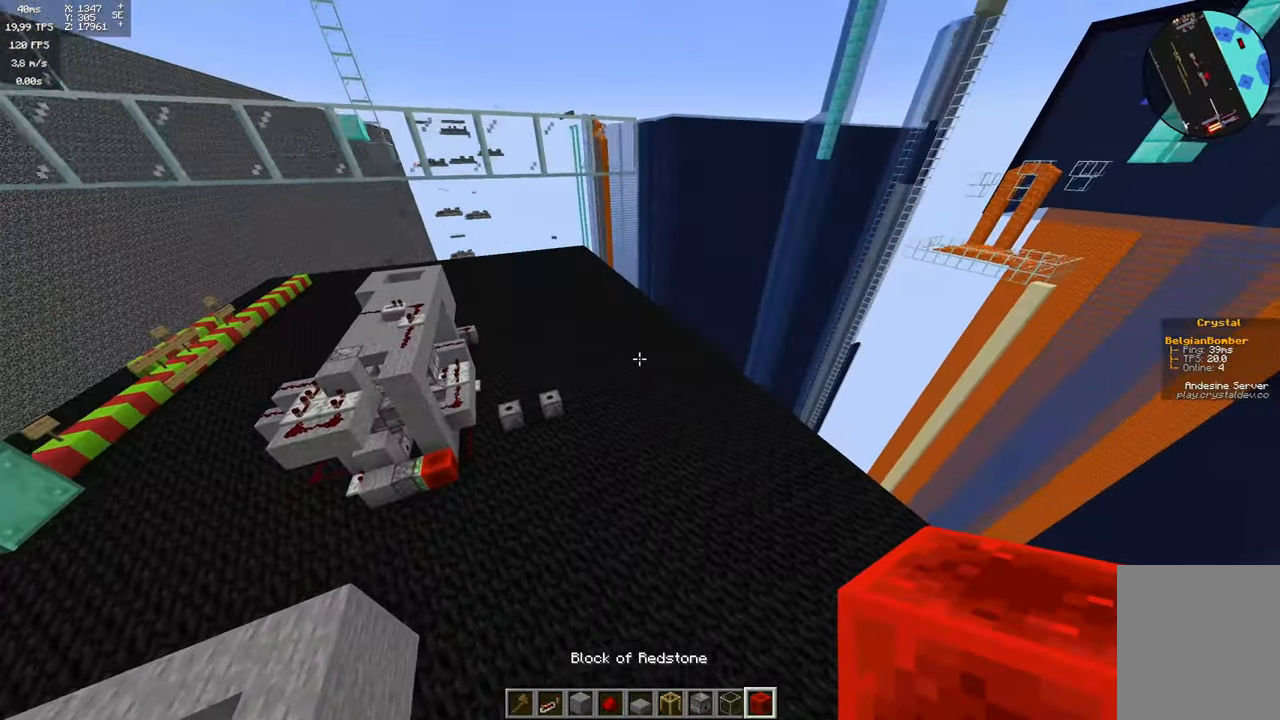
{"keys": [], "mouse": [], "events": []}
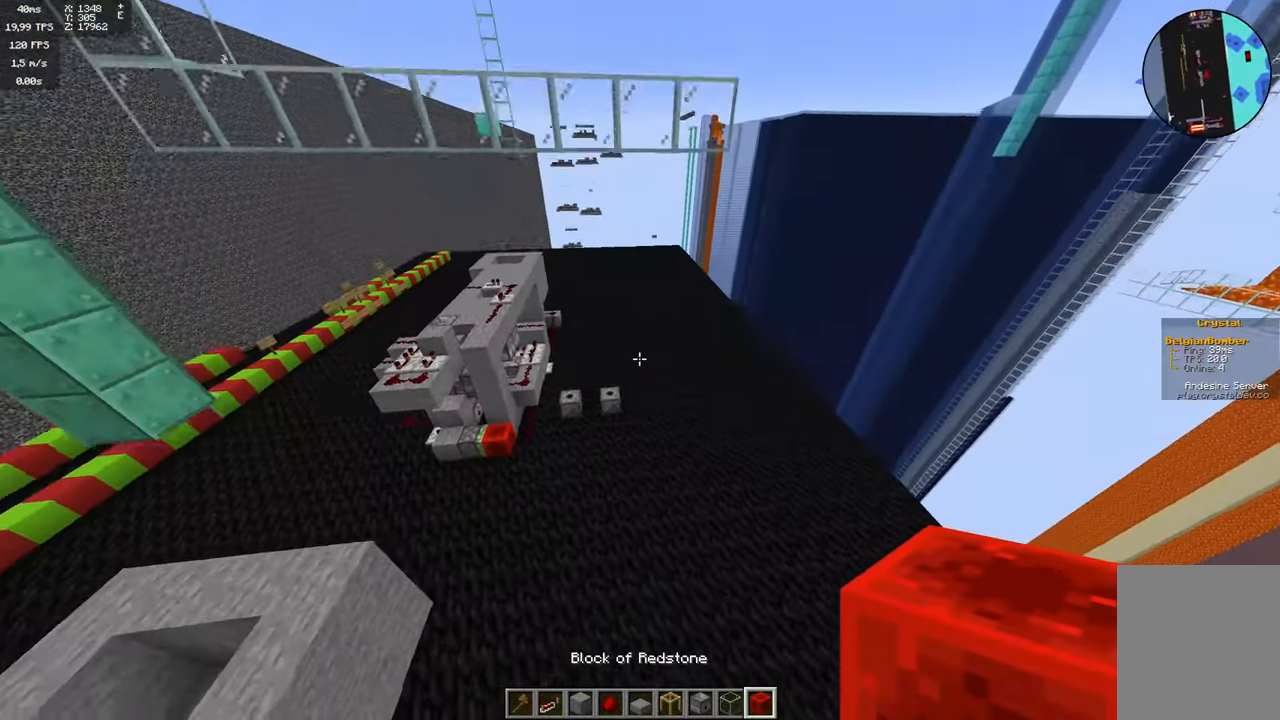
{"keys": [], "mouse": [], "events": []}
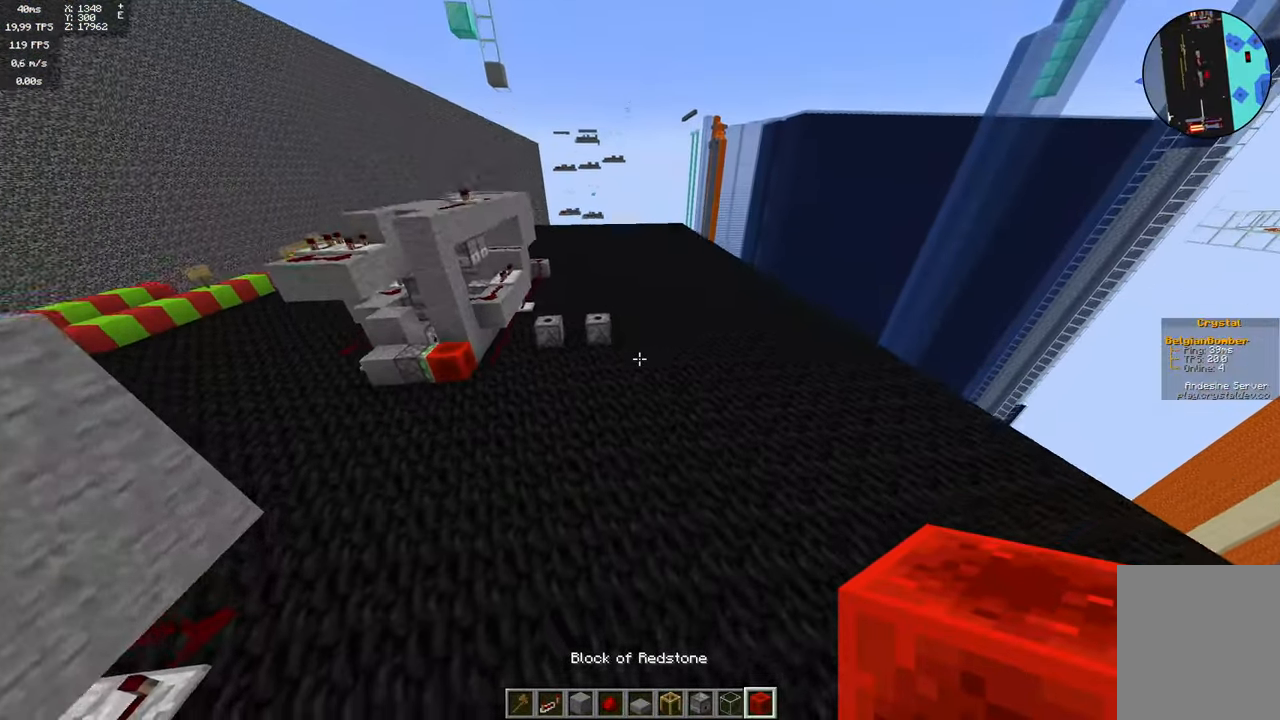
{"keys": ["w"], "mouse": [], "events": [[266, "w", "down"]]}
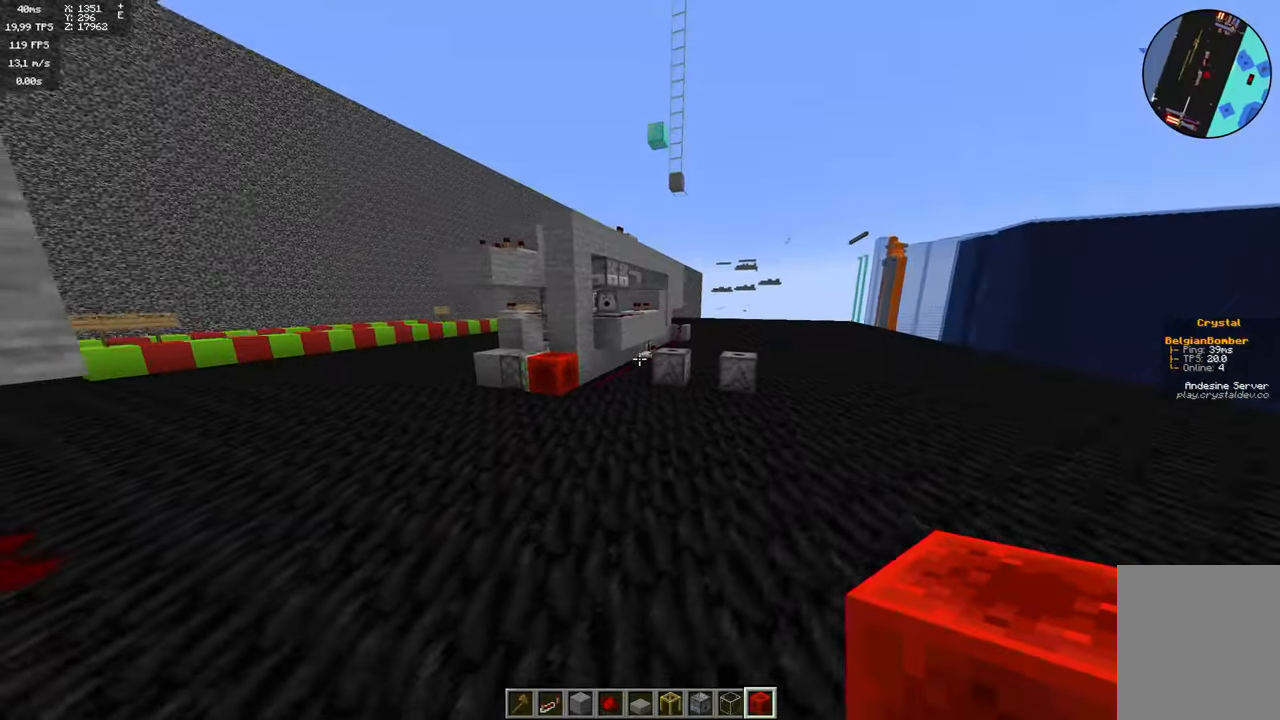
{"keys": ["space", "w"], "mouse": [], "events": [[217, "space", "down"]]}
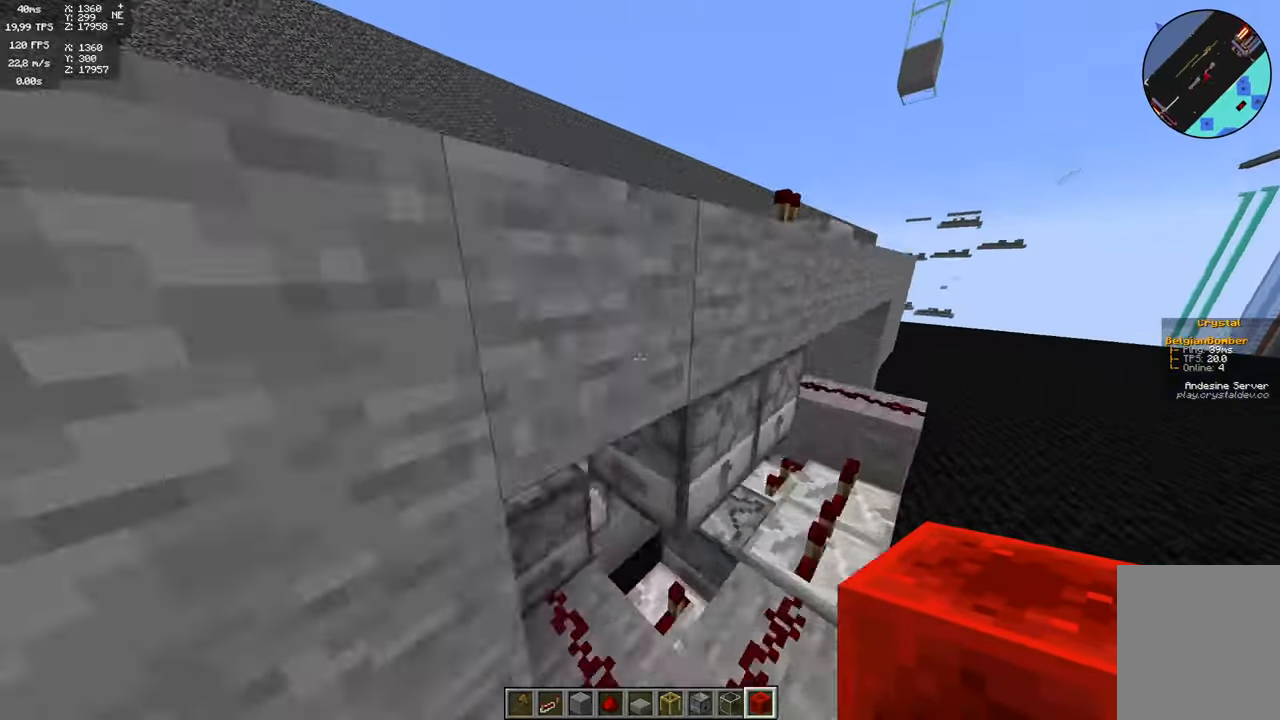
{"keys": ["w"], "mouse": [], "events": [[300, "space", "up"]]}
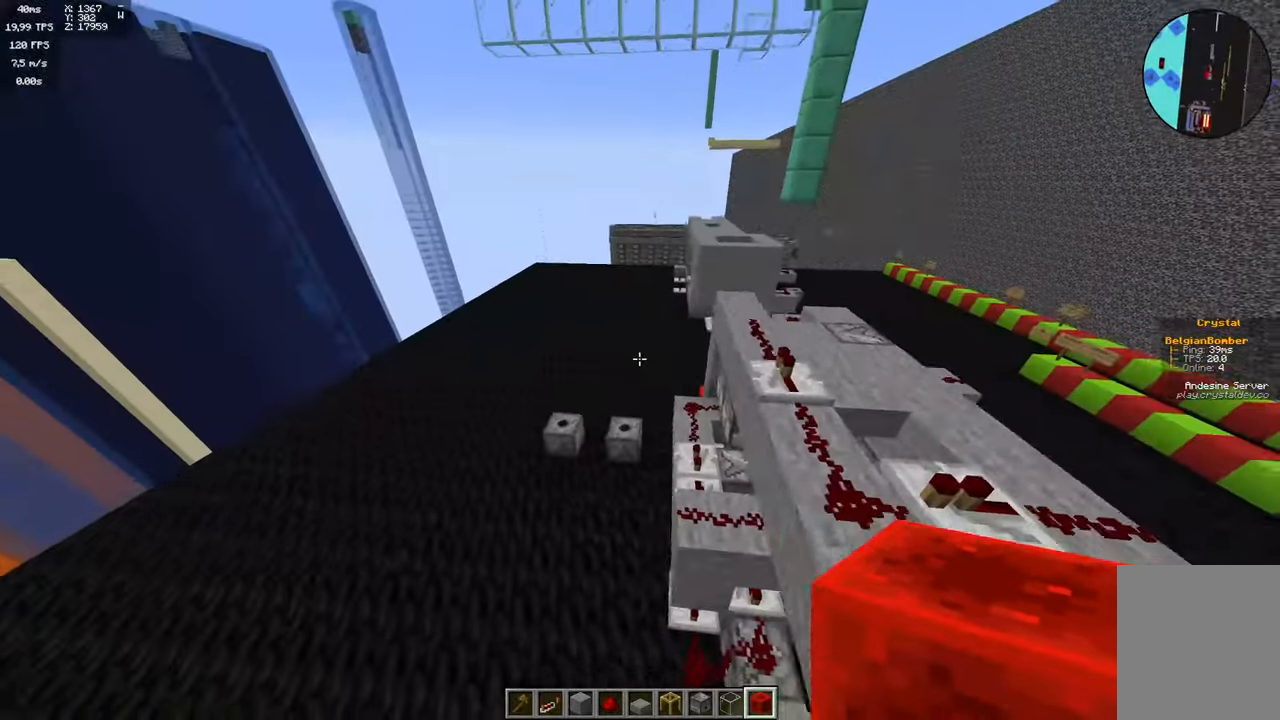
{"keys": ["w"], "mouse": [], "events": []}
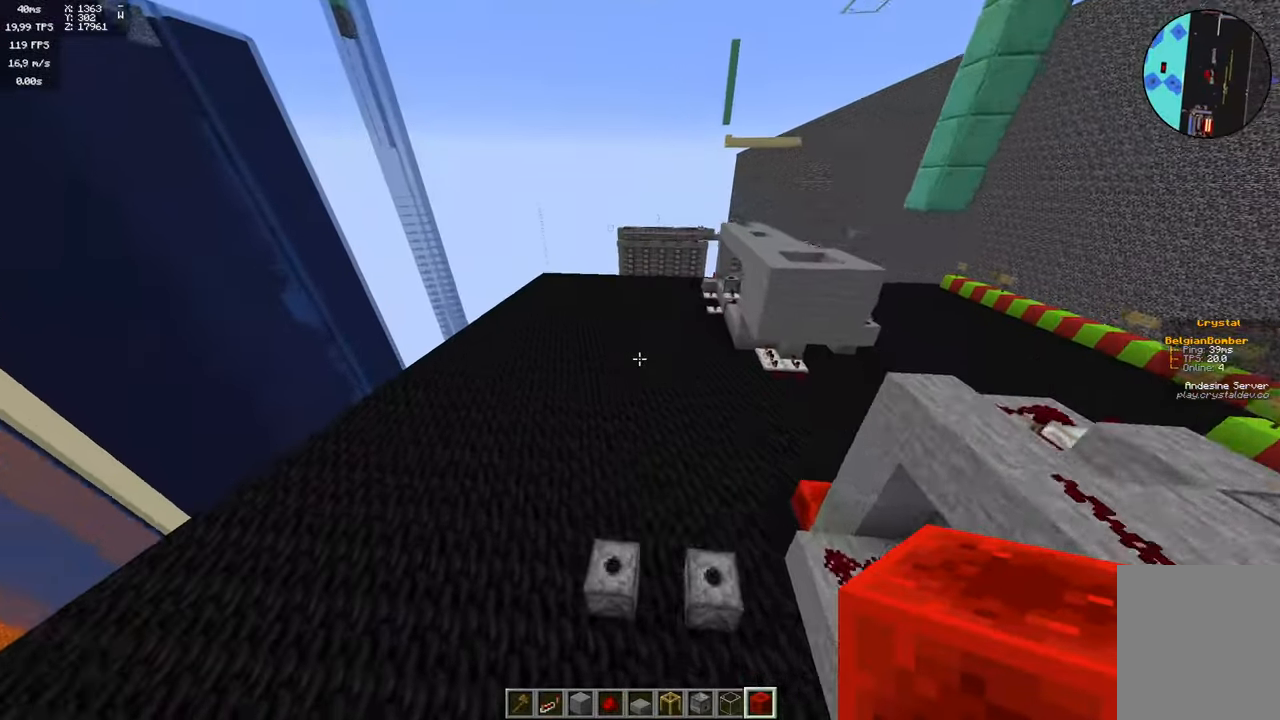
{"keys": ["w"], "mouse": [], "events": []}
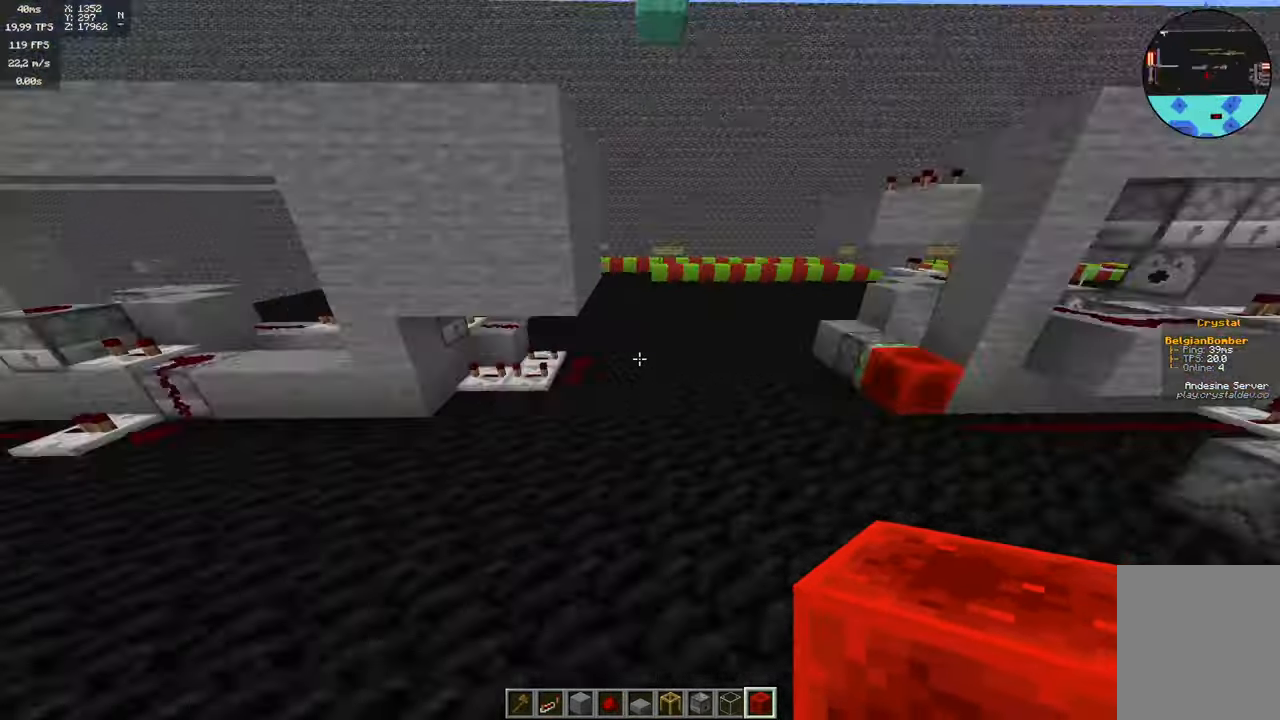
{"keys": [], "mouse": [], "events": [[317, "w", "up"]]}
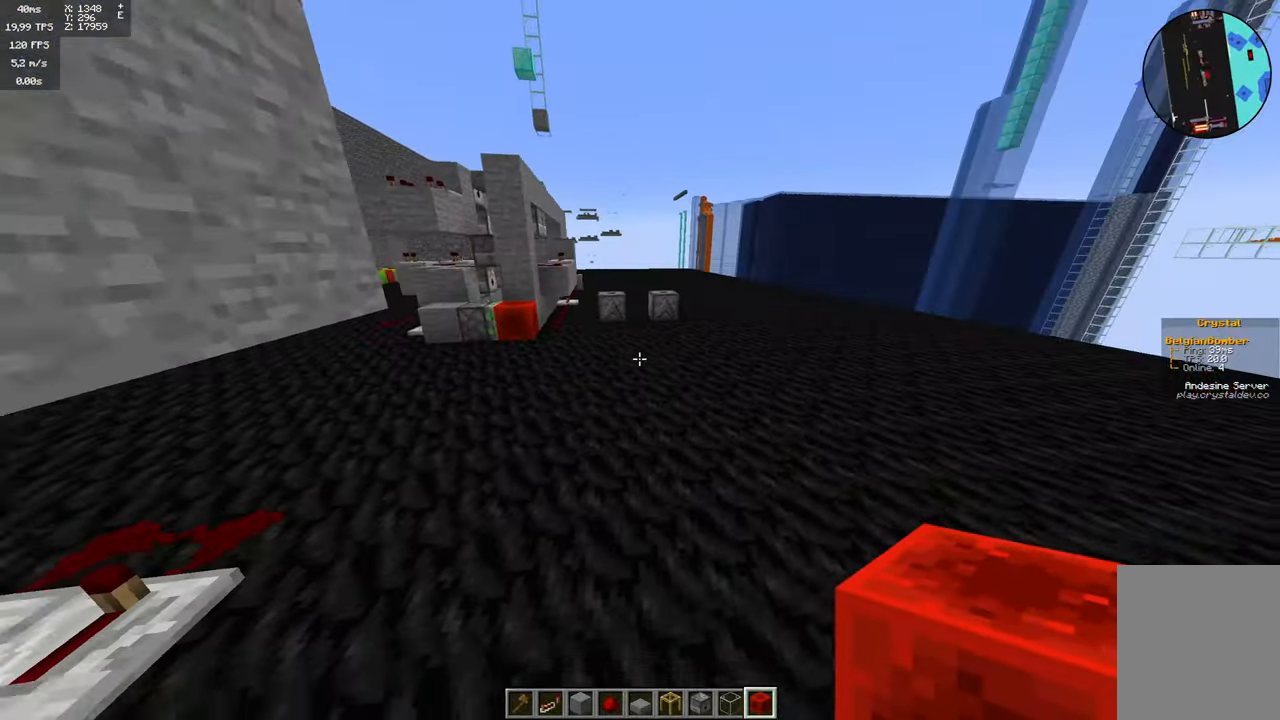
{"keys": [], "mouse": [], "events": [[67, "w", "down"], [433, "w", "up"]]}
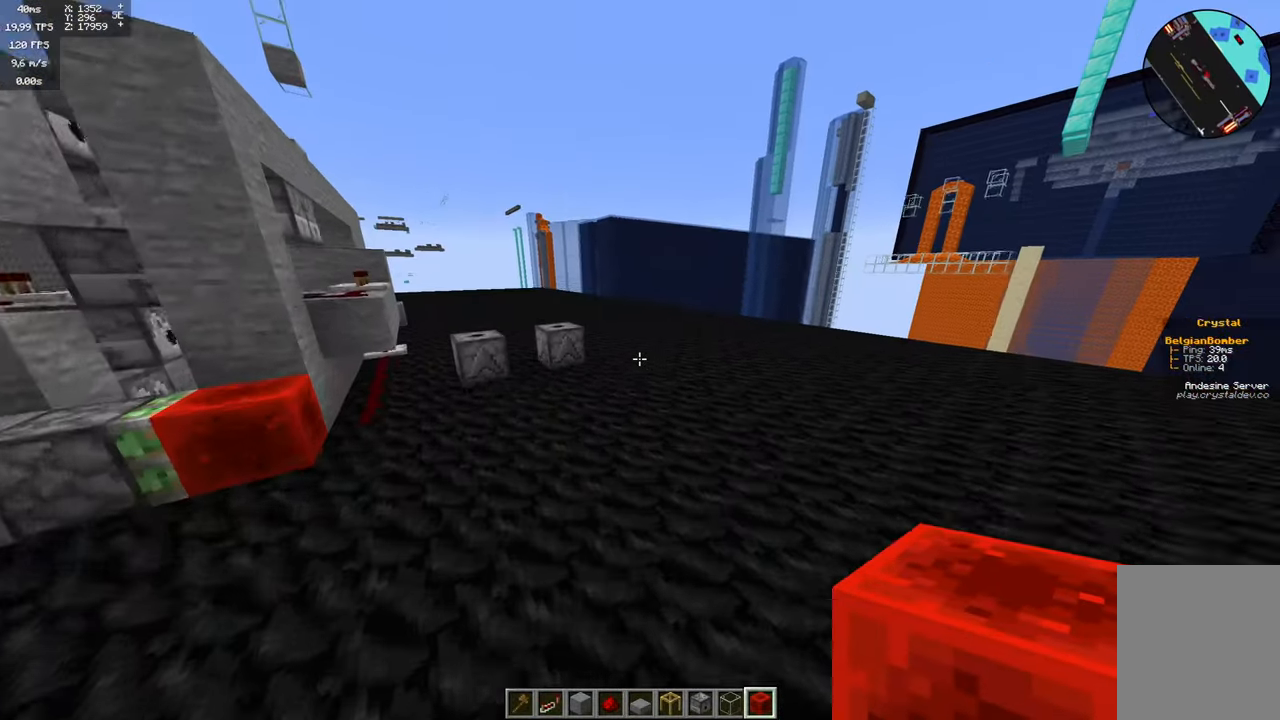
{"keys": [], "mouse": [], "events": [[117, "d", "down"], [333, "d", "up"]]}
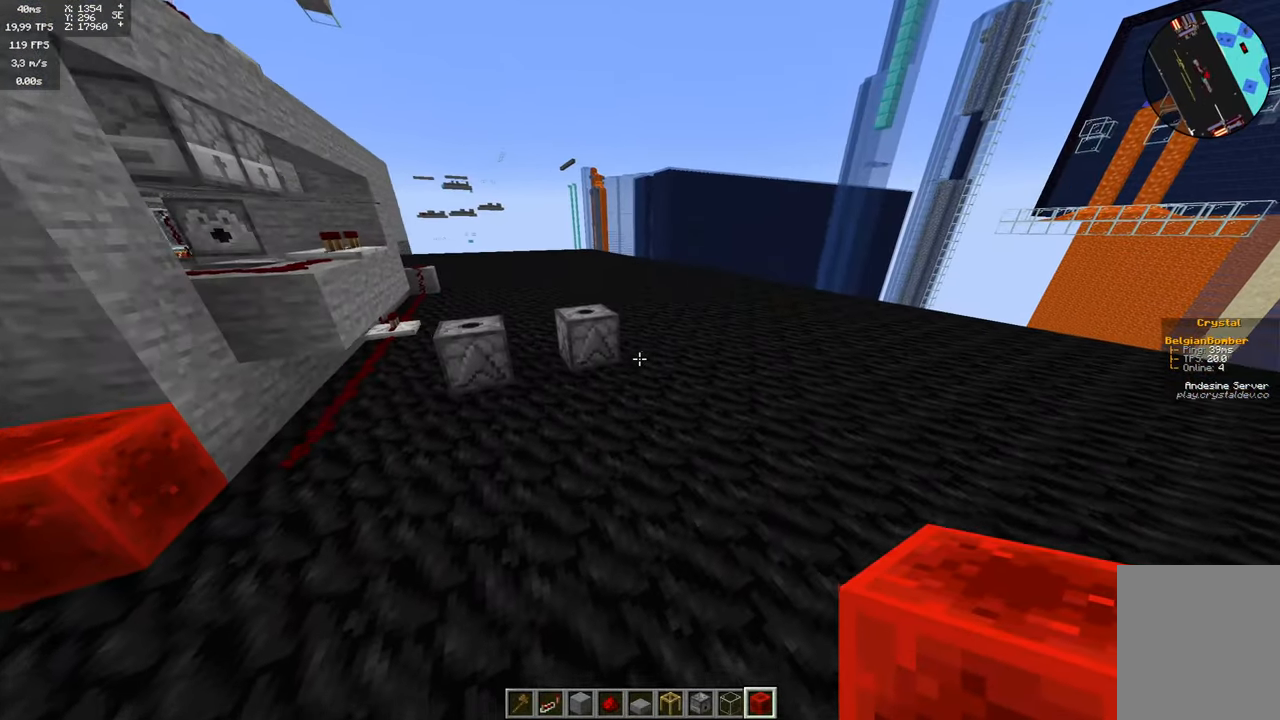
{"keys": [], "mouse": [], "events": []}
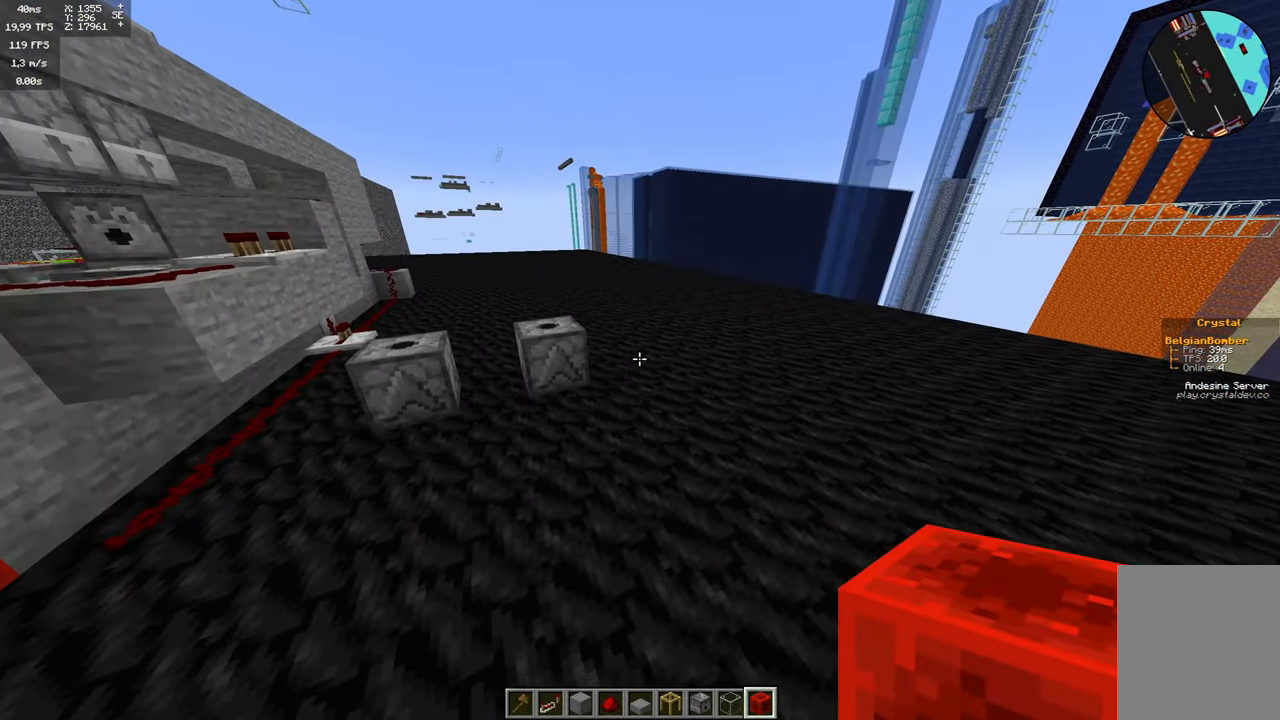
{"keys": [], "mouse": [], "events": []}
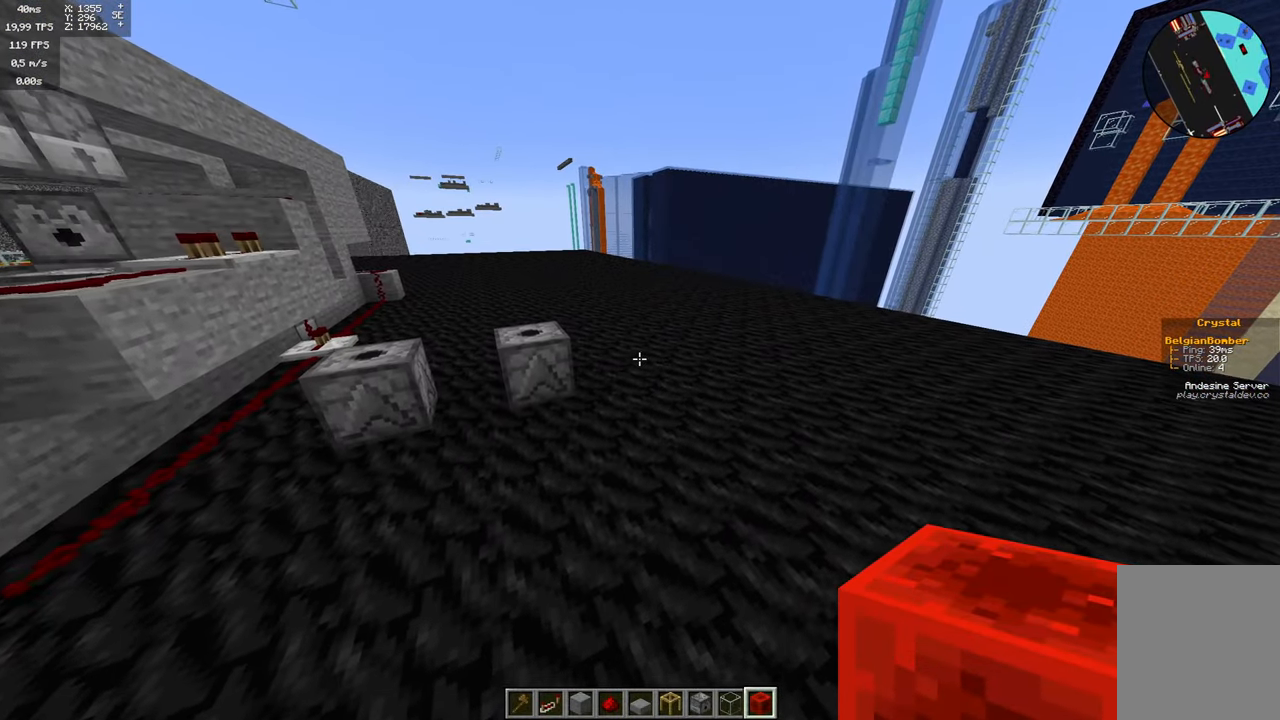
{"keys": [], "mouse": [], "events": []}
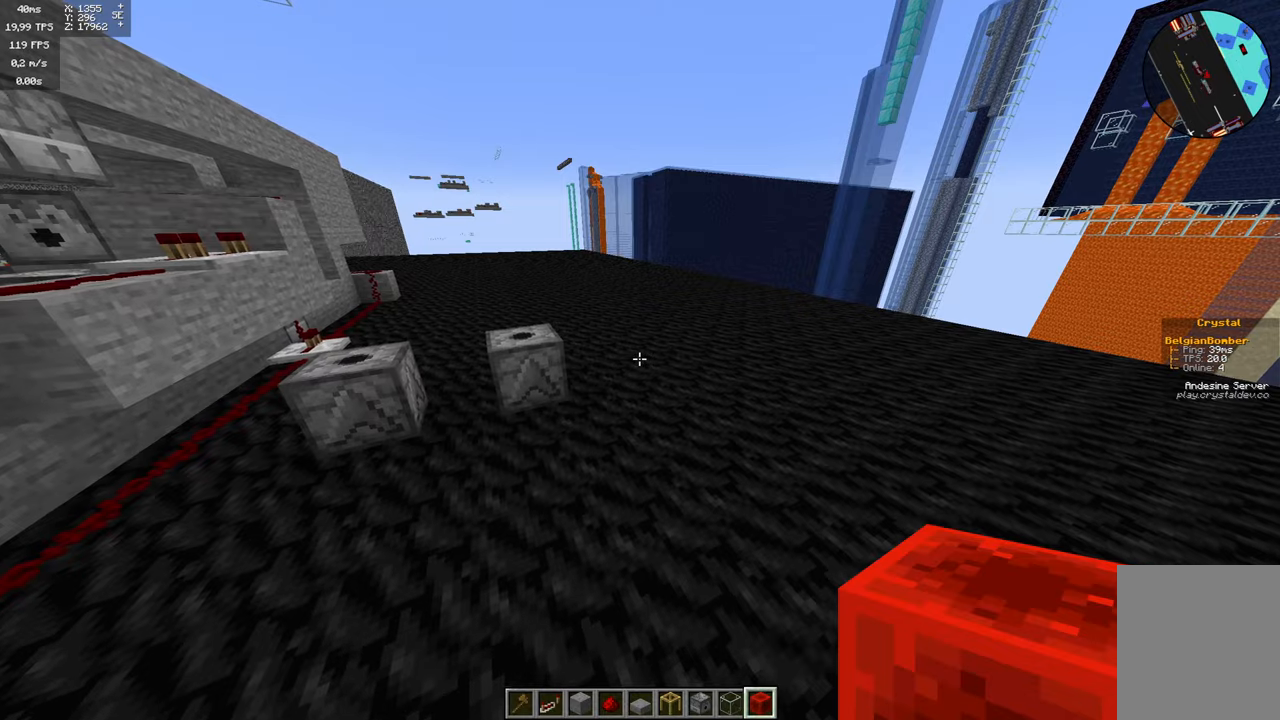
{"keys": [], "mouse": [], "events": []}
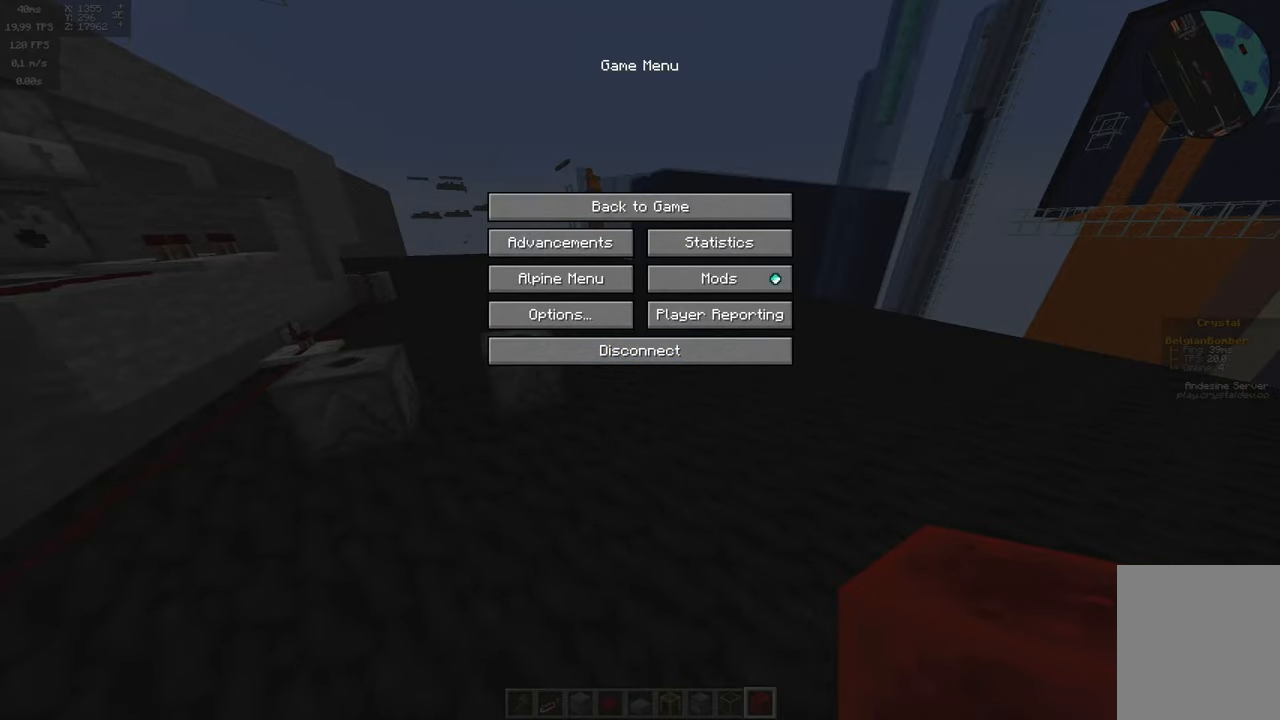
{"keys": ["a", "w"], "mouse": [], "events": [[300, "w", "down"], [434, "a", "down"]]}
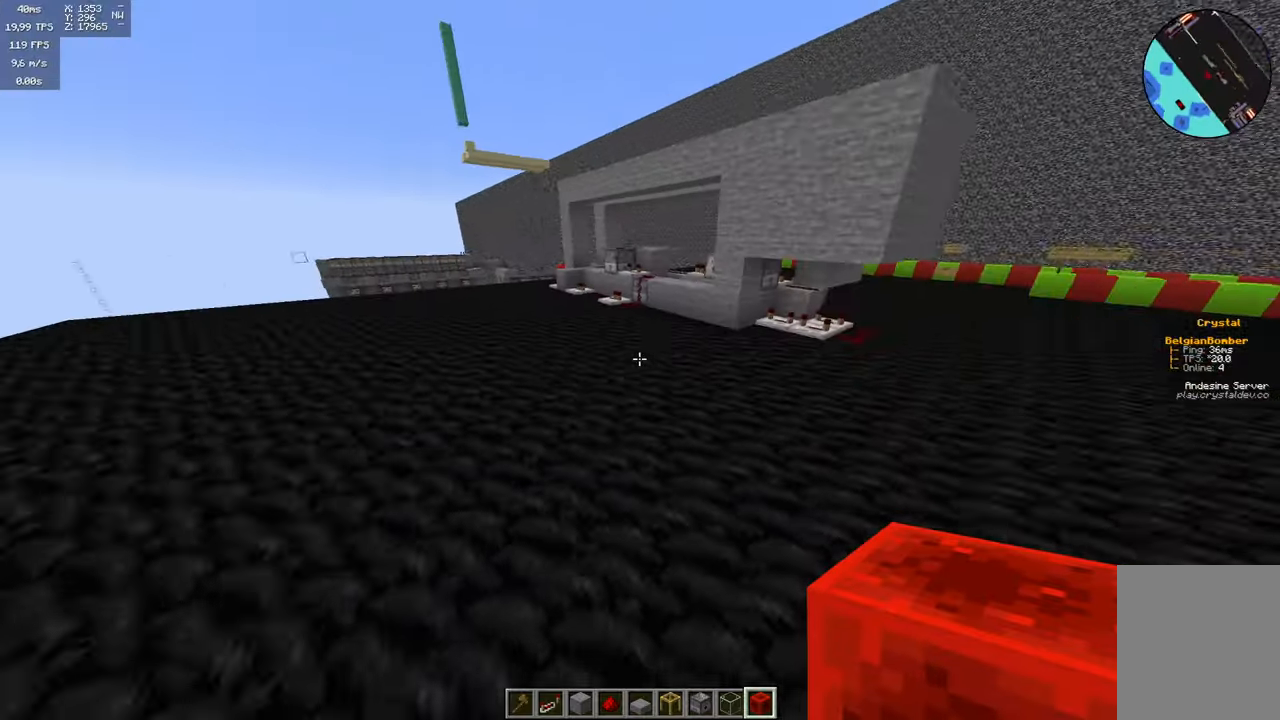
{"keys": ["a", "space", "w"], "mouse": [], "events": [[467, "space", "down"]]}
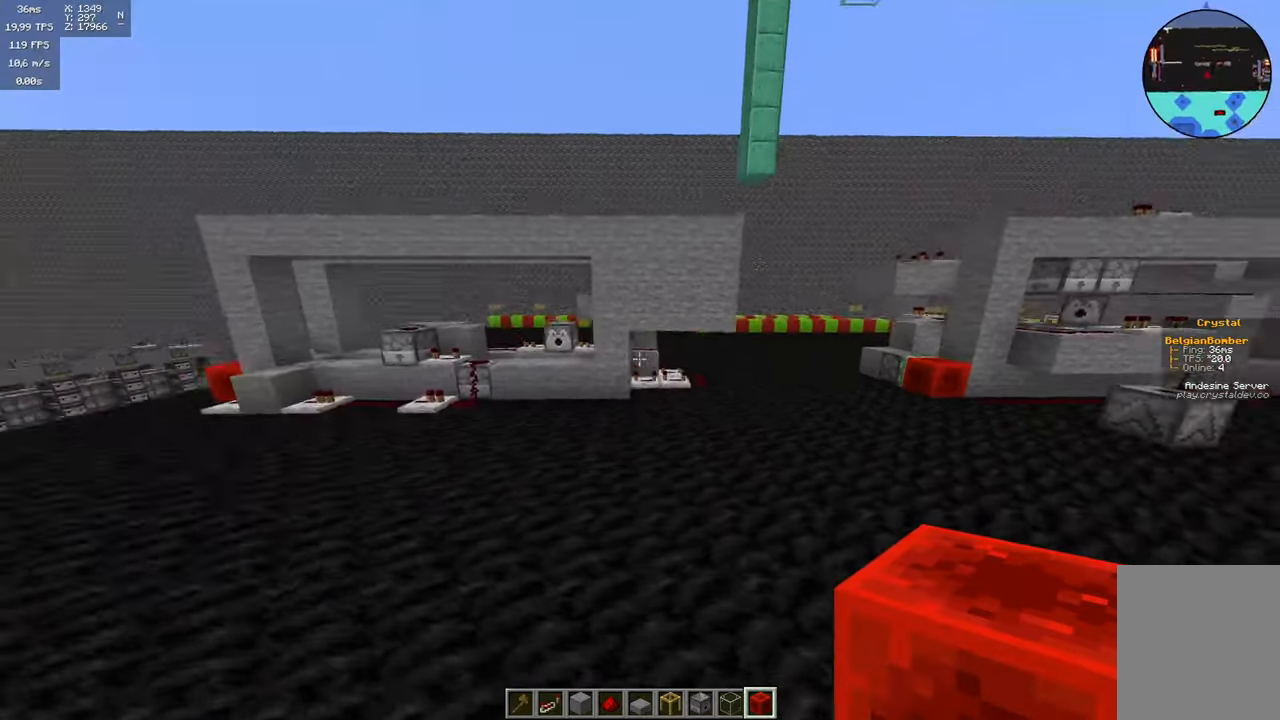
{"keys": ["space", "w"], "mouse": [], "events": [[500, "a", "up"]]}